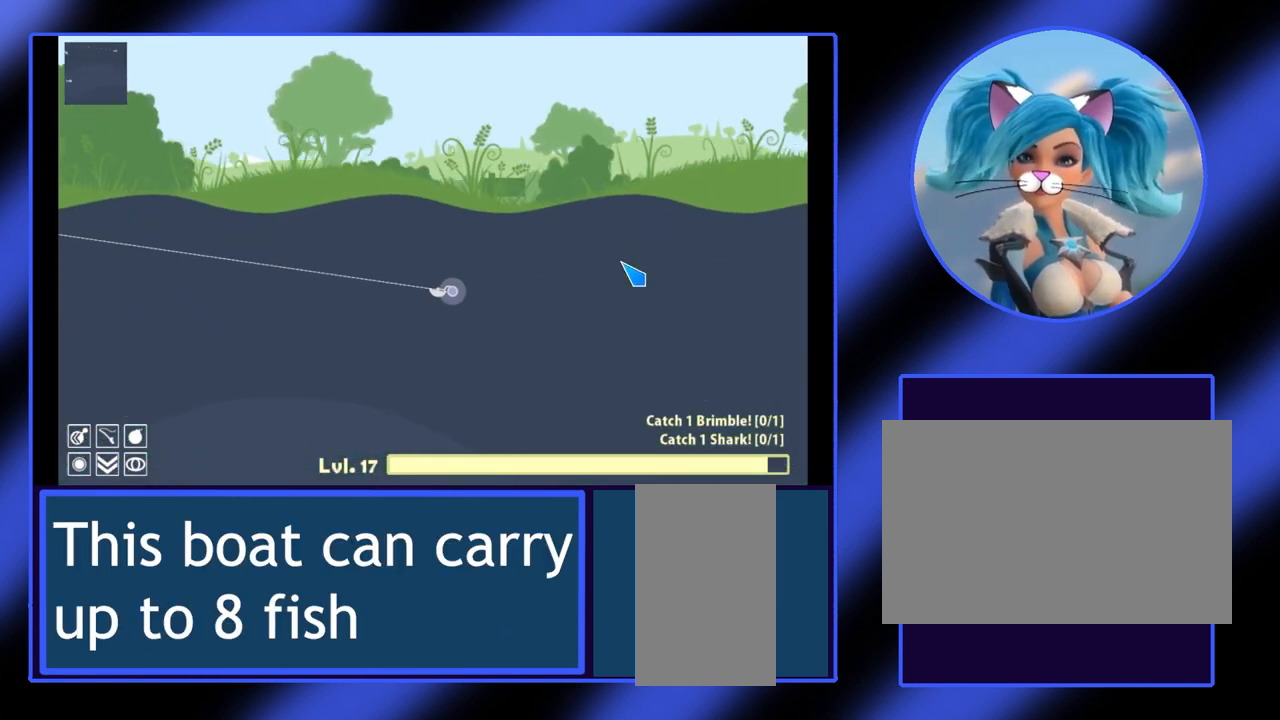
Gameplay with keyboard and mouse; each line is a JSON object with the keys and mouse buttons held at the frame after it. "events" lists presses ("down") and releases ("up") of "a", "alt", "ctrl", "d", "escape", "return", "s", "shift", "space", "tab", "w", "mouse_left", "mouse_wheel", "mouse_right", "mouse_mb4" and "mouse_mb5" between this image and that frame as [ms after this image, input, new state], when the widget could be followed in between. "mouse_left", "mouse_wheel", "mouse_right", "mouse_mb4", "mouse_mb5" = the "left", "wheel", "right", "mb4", "mb5" buttons of the "mouse" list. No other keys are recorded. "wheel" means that the mouse wheel is clicked or scrolled. Not read: mouse_move.
{"keys": [], "mouse": [], "events": []}
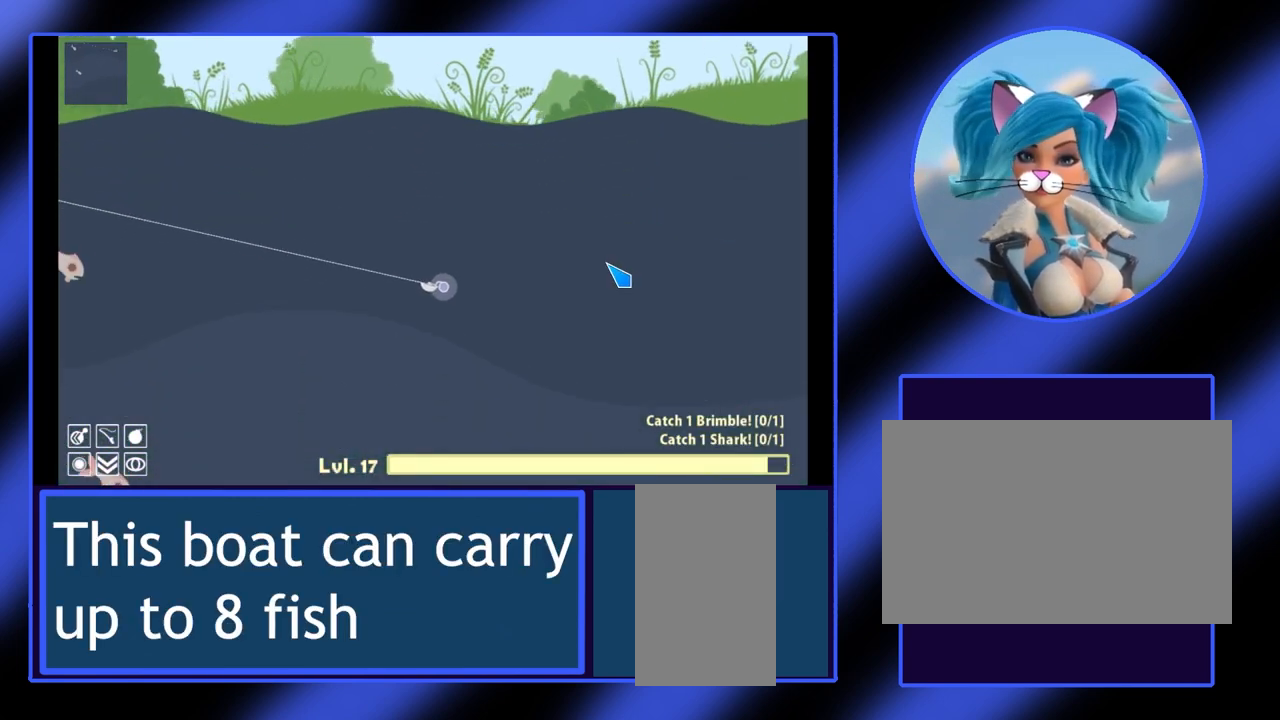
{"keys": [], "mouse": [], "events": []}
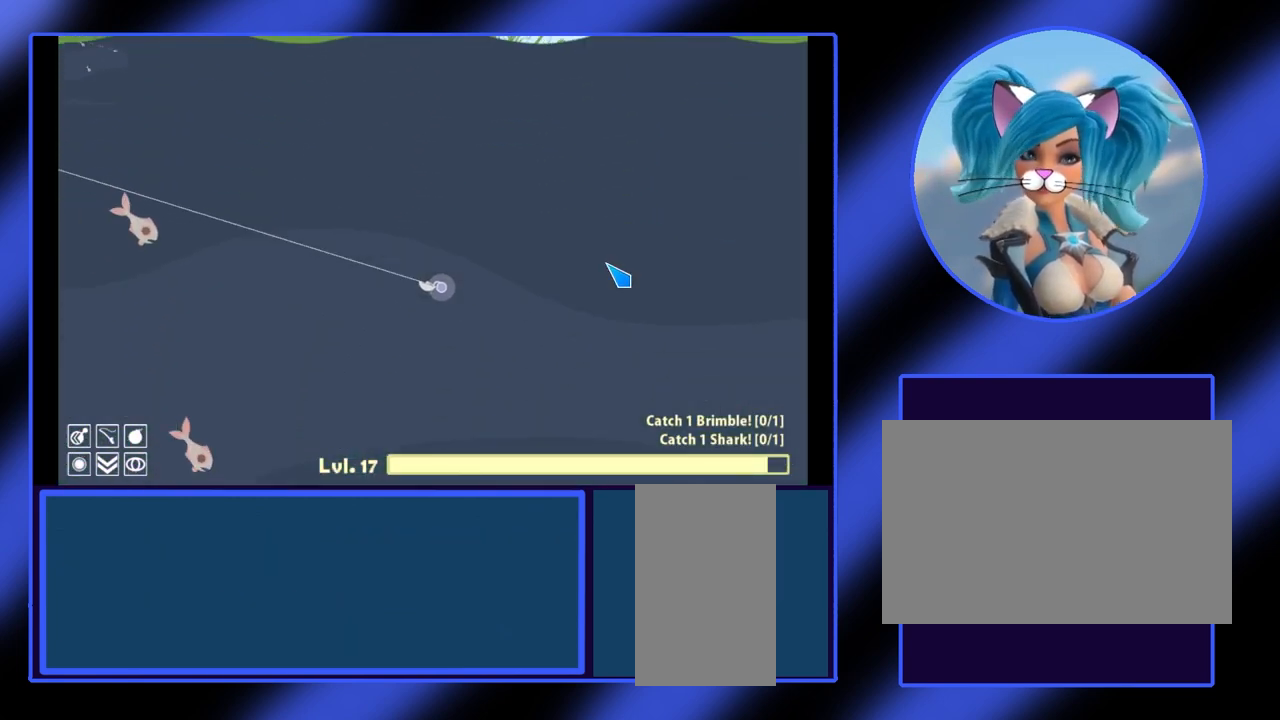
{"keys": [], "mouse": [], "events": []}
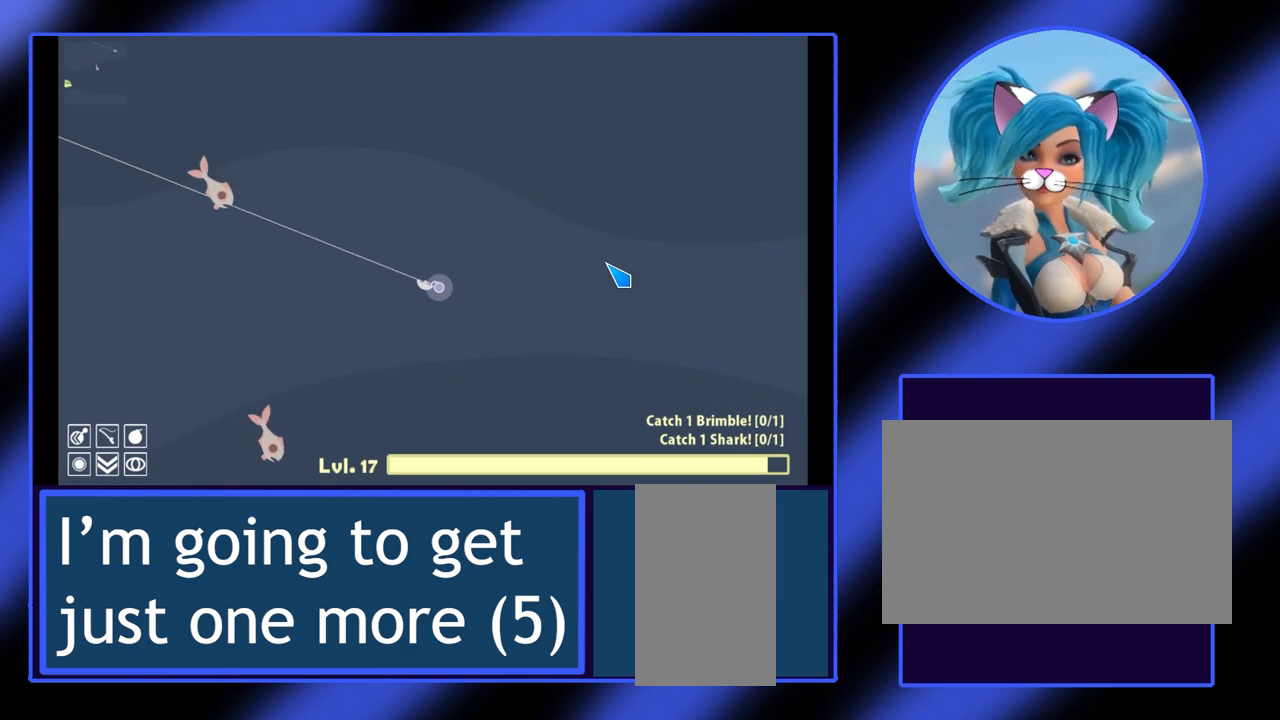
{"keys": [], "mouse": [], "events": [[100, "mouse_left", "down"], [400, "mouse_left", "up"]]}
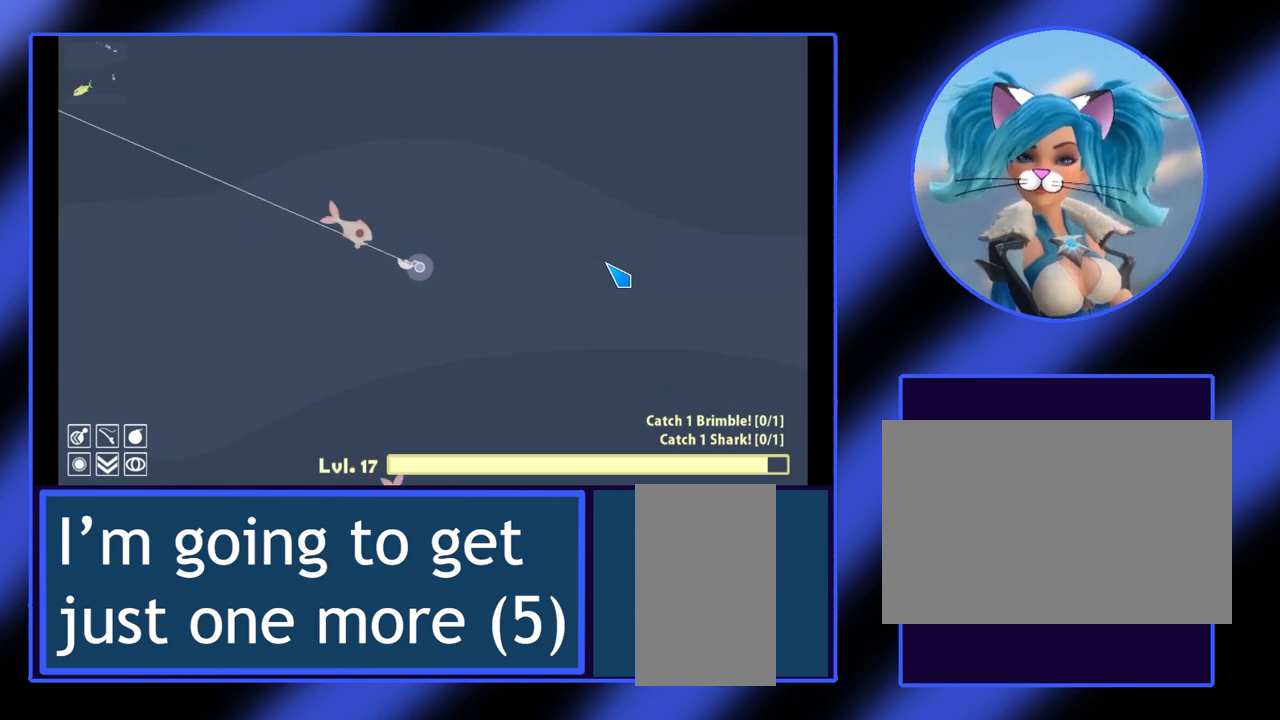
{"keys": [], "mouse": [], "events": [[67, "mouse_left", "down"], [267, "mouse_left", "up"]]}
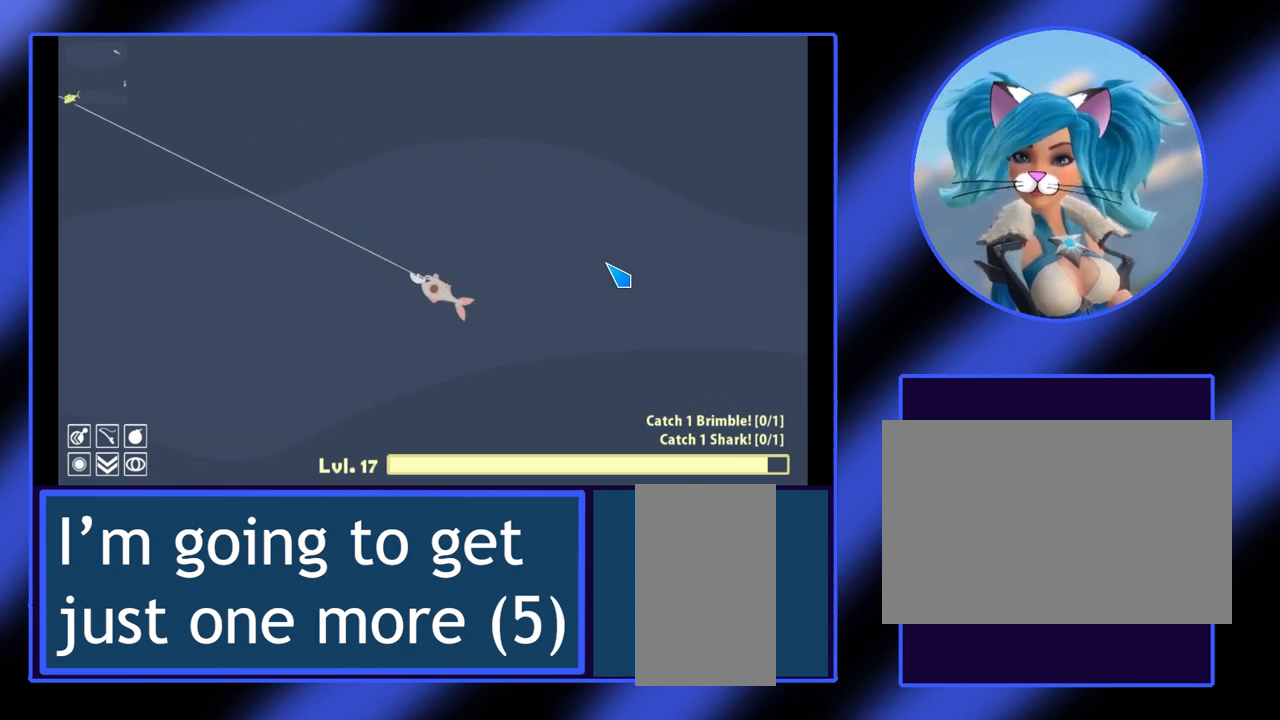
{"keys": [], "mouse": ["left"], "events": [[33, "mouse_left", "down"]]}
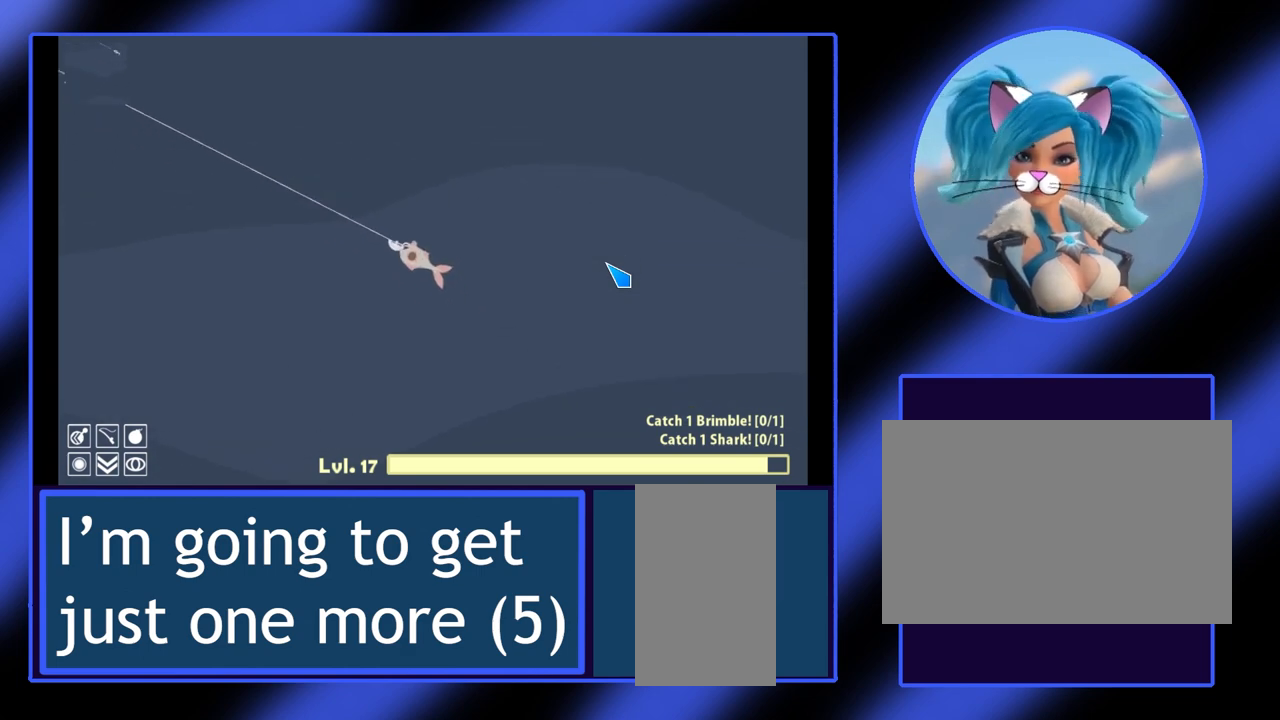
{"keys": [], "mouse": ["left"], "events": []}
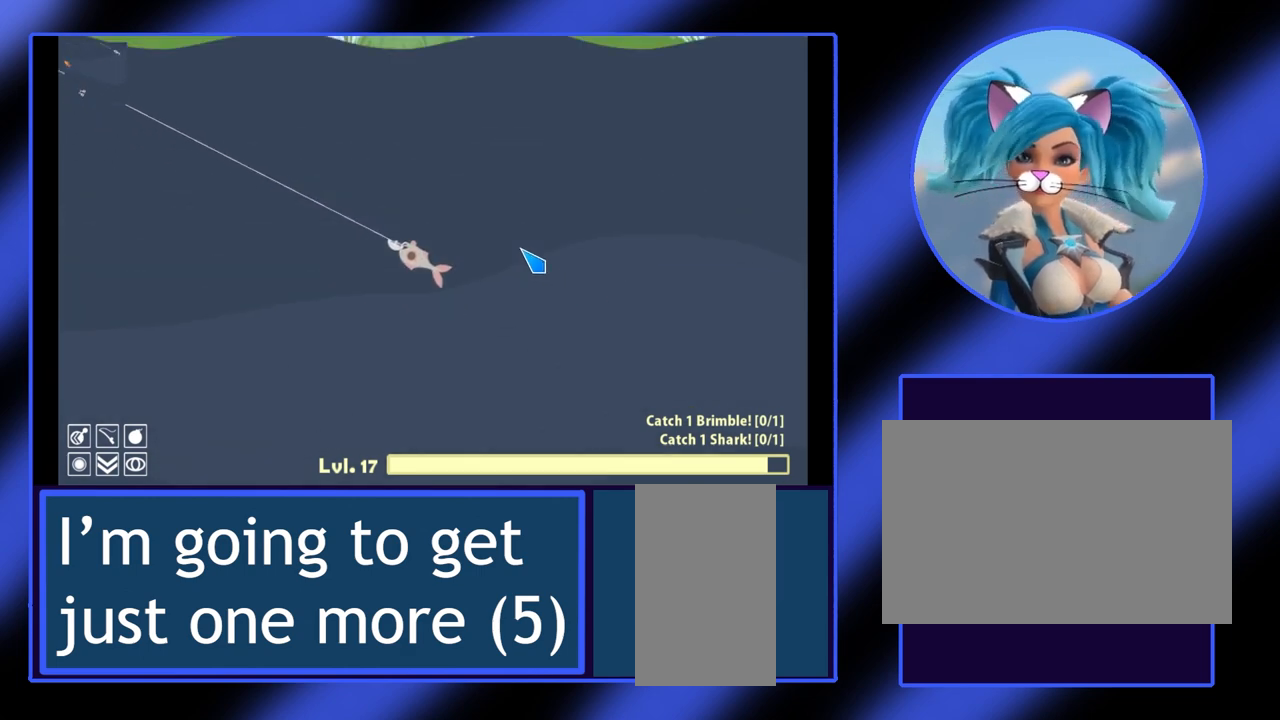
{"keys": [], "mouse": ["left"], "events": []}
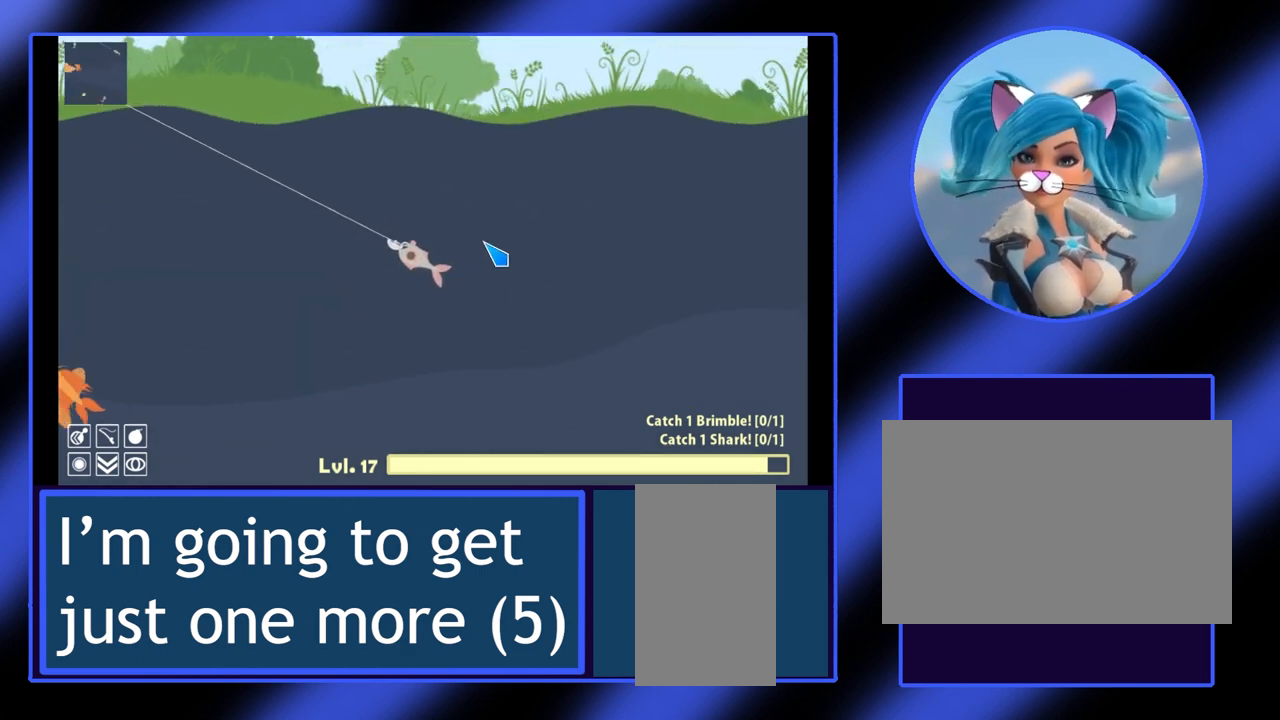
{"keys": [], "mouse": ["left"], "events": []}
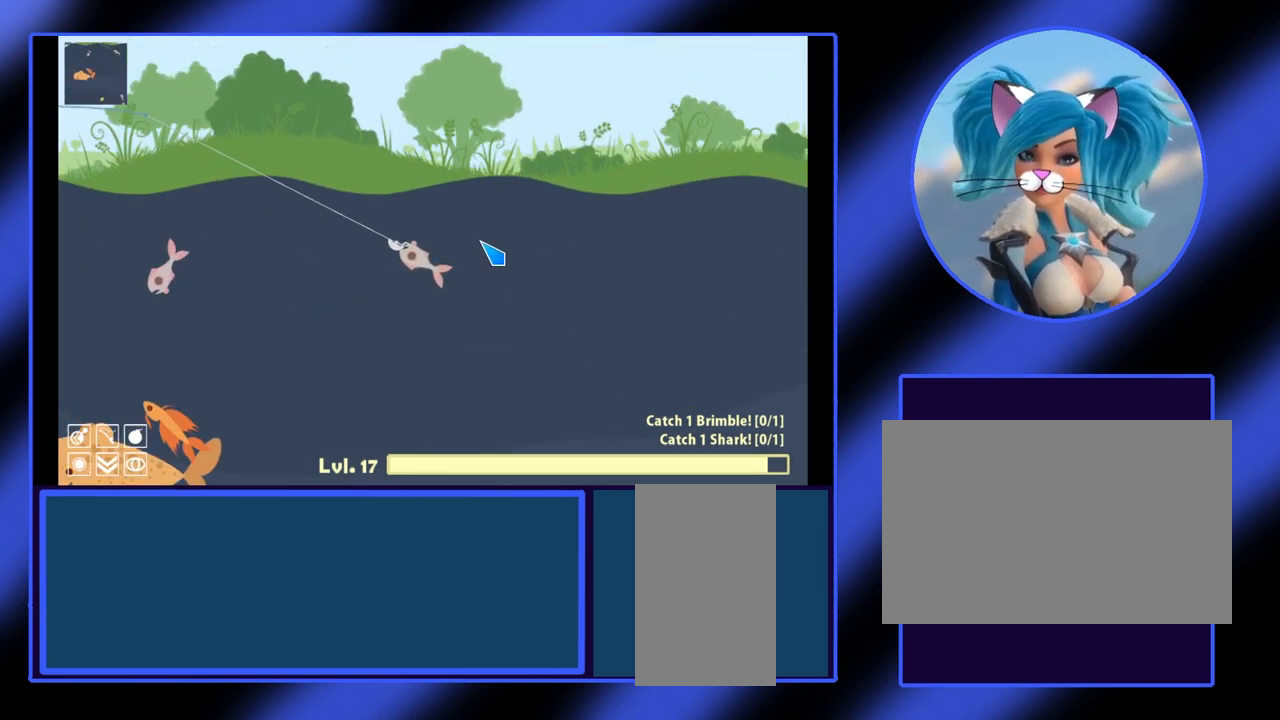
{"keys": [], "mouse": ["left"], "events": []}
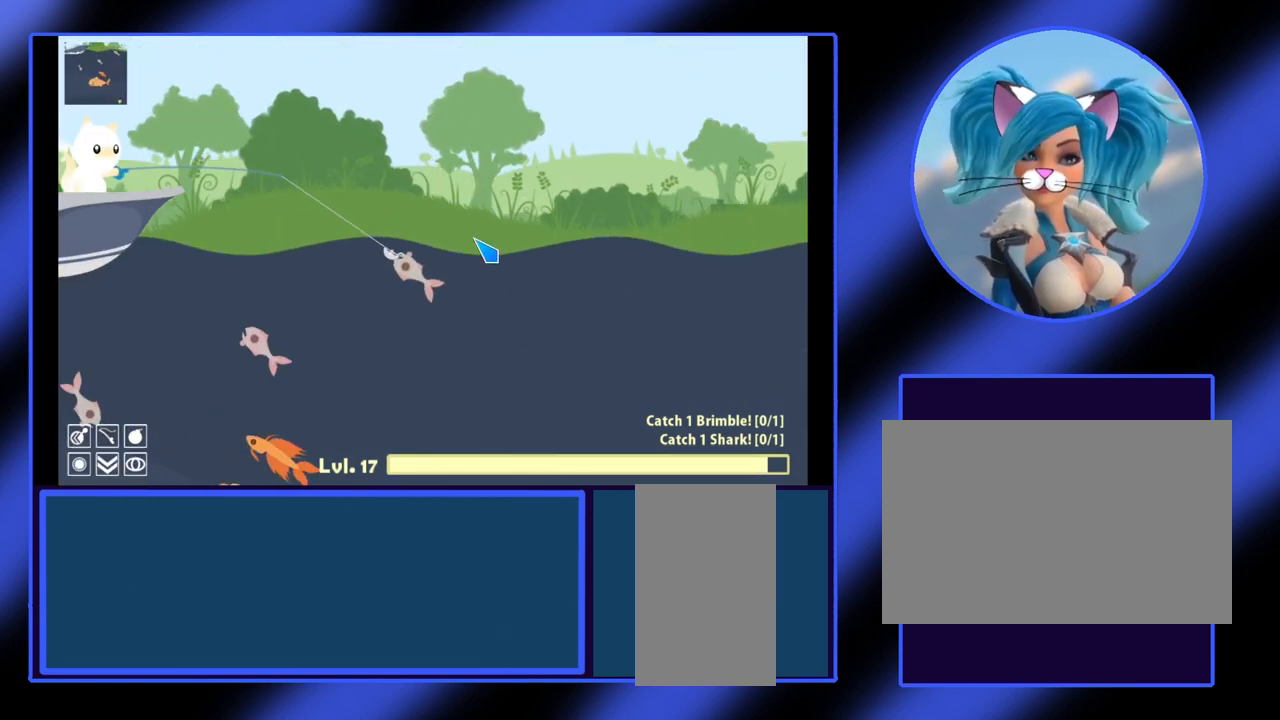
{"keys": [], "mouse": ["left"], "events": []}
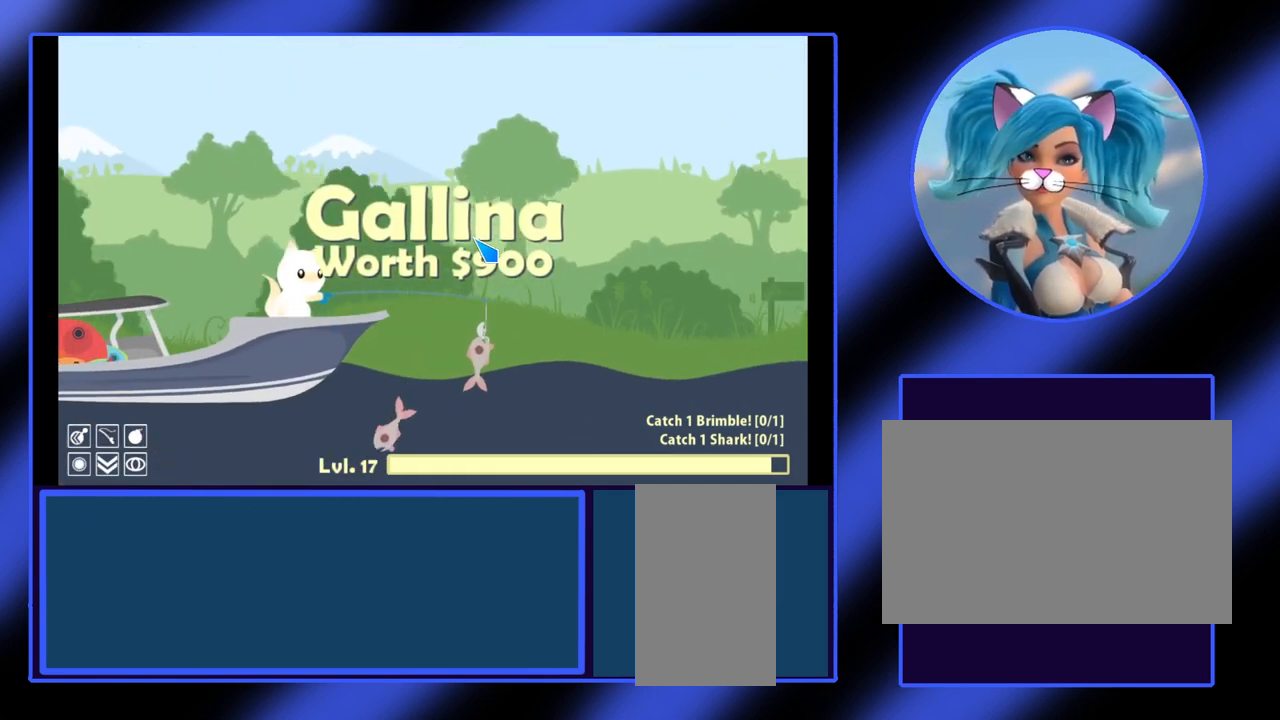
{"keys": [], "mouse": [], "events": [[300, "mouse_left", "up"]]}
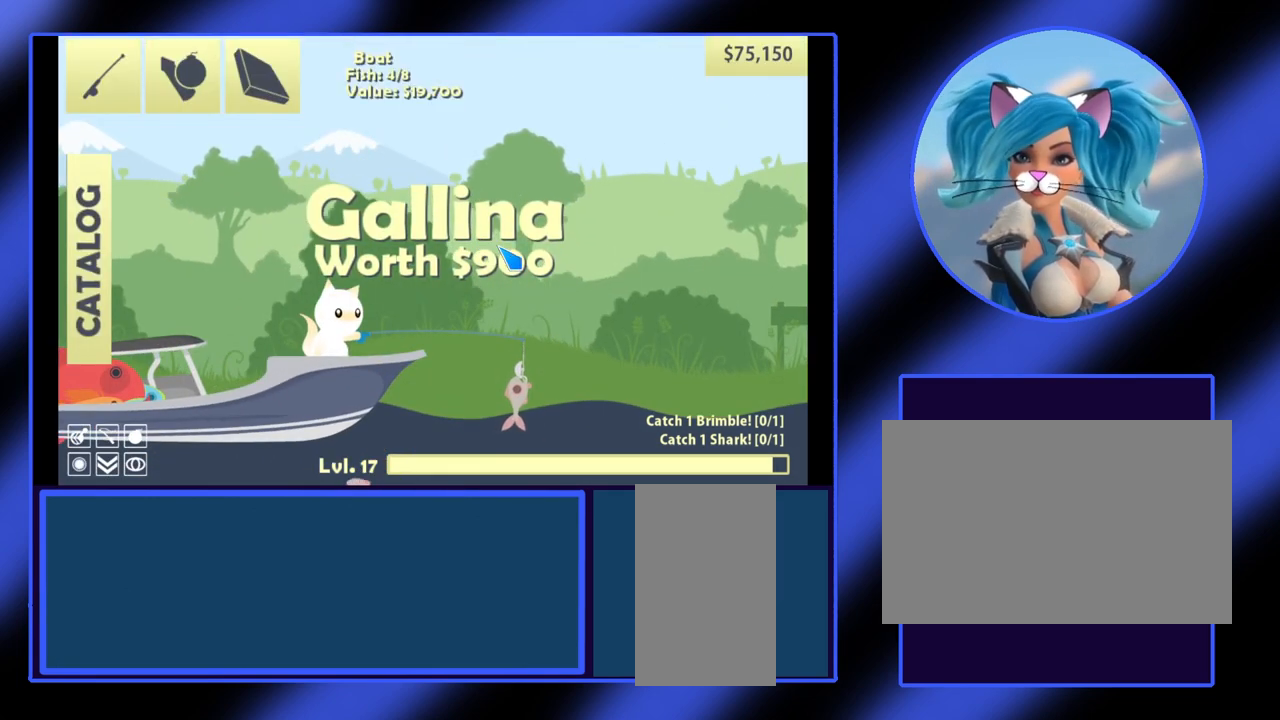
{"keys": [], "mouse": ["left"], "events": [[333, "mouse_left", "down"]]}
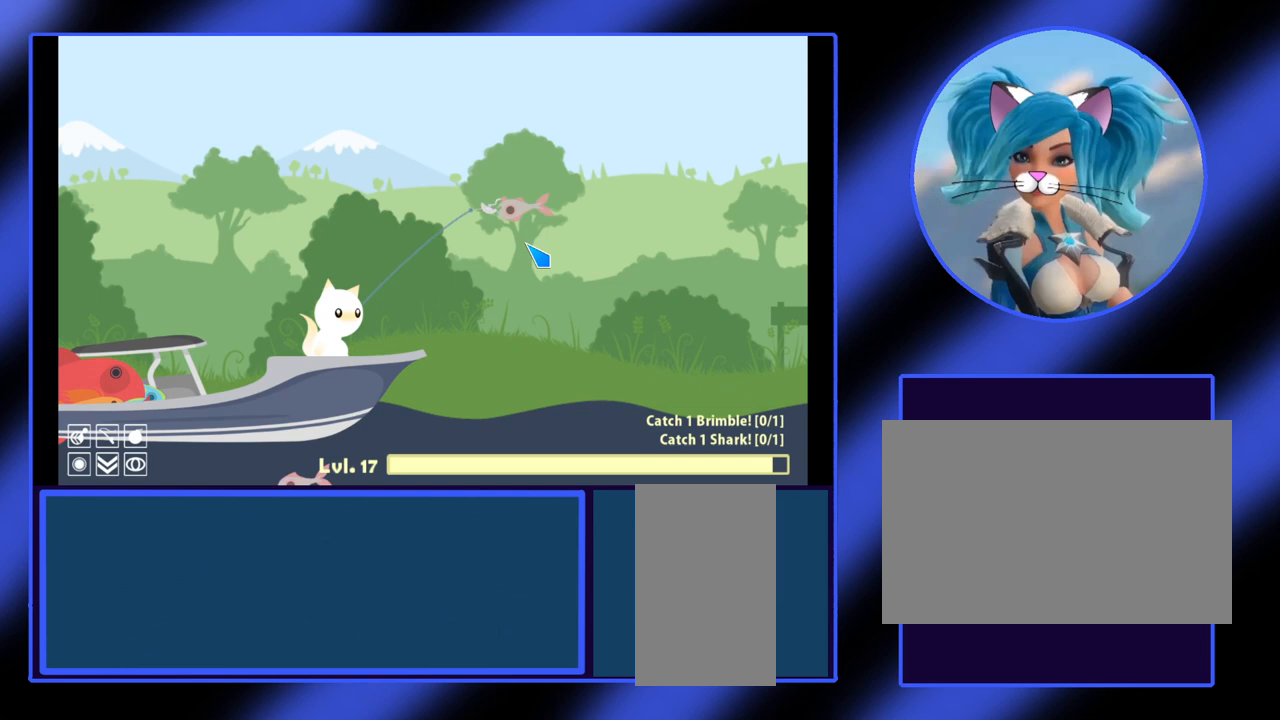
{"keys": [], "mouse": ["left"], "events": []}
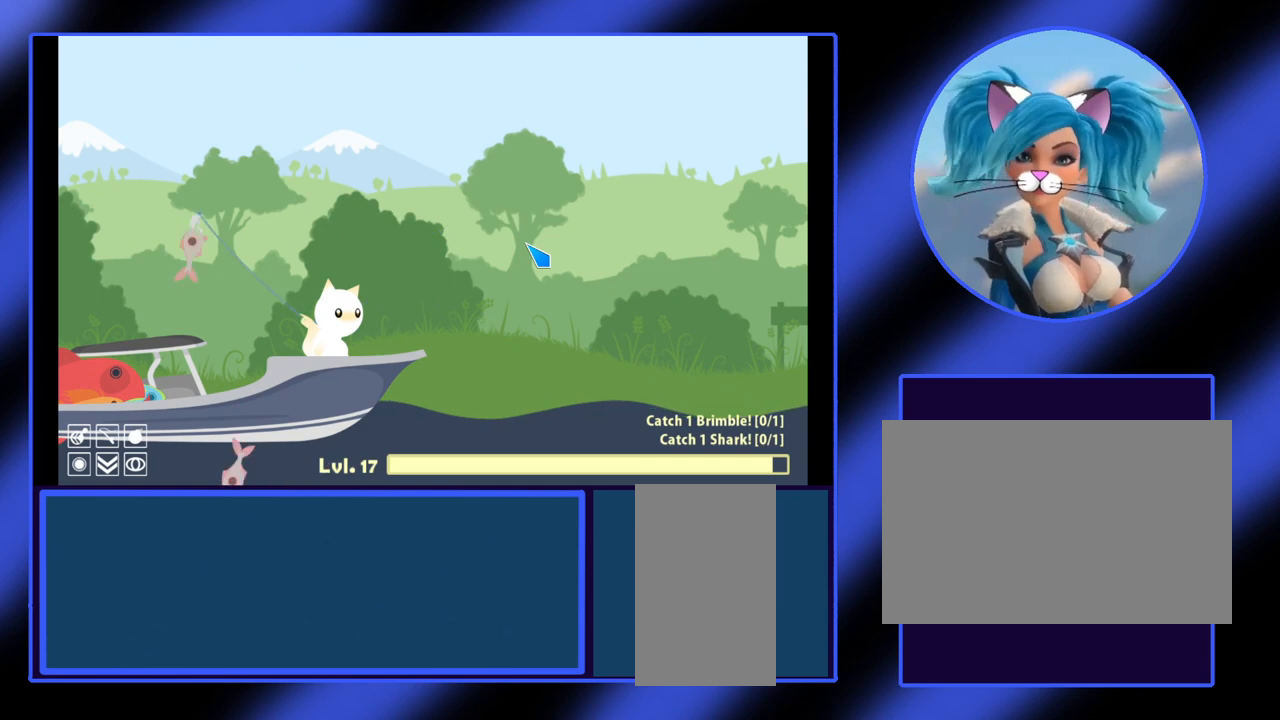
{"keys": [], "mouse": [], "events": [[67, "mouse_left", "up"]]}
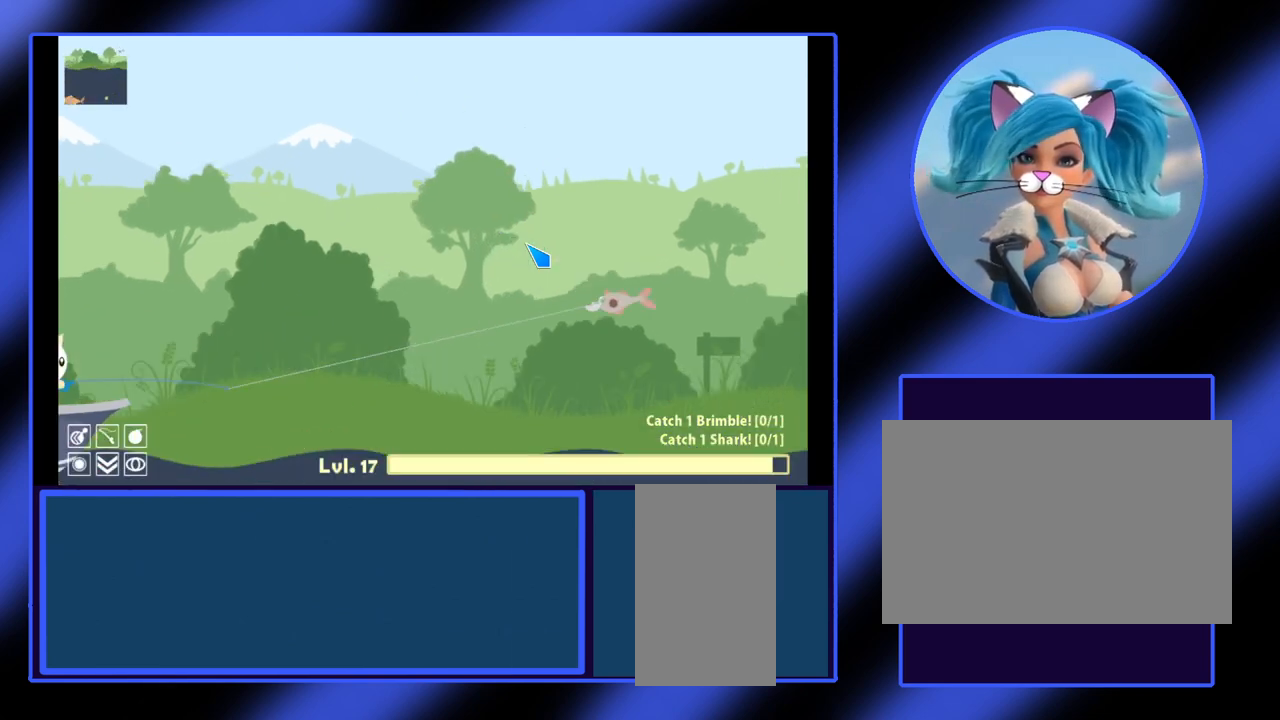
{"keys": [], "mouse": [], "events": []}
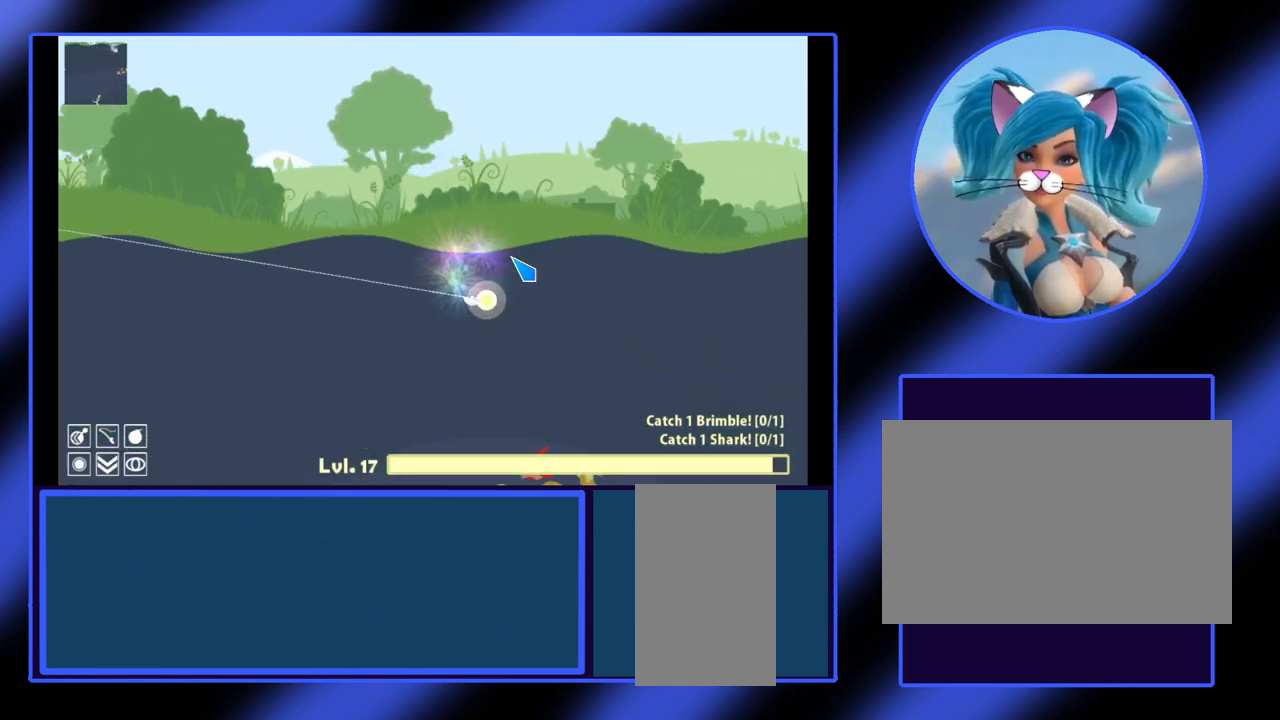
{"keys": [], "mouse": ["left"], "events": [[400, "mouse_left", "down"]]}
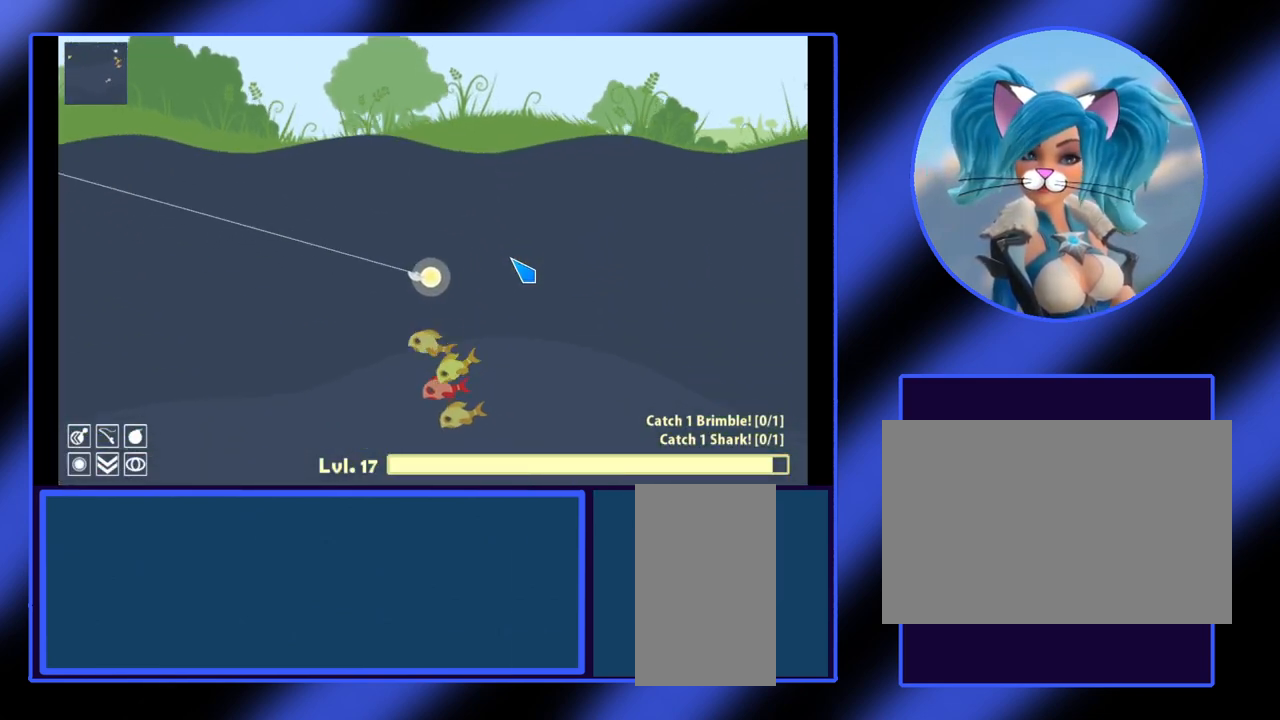
{"keys": [], "mouse": [], "events": [[500, "mouse_left", "up"]]}
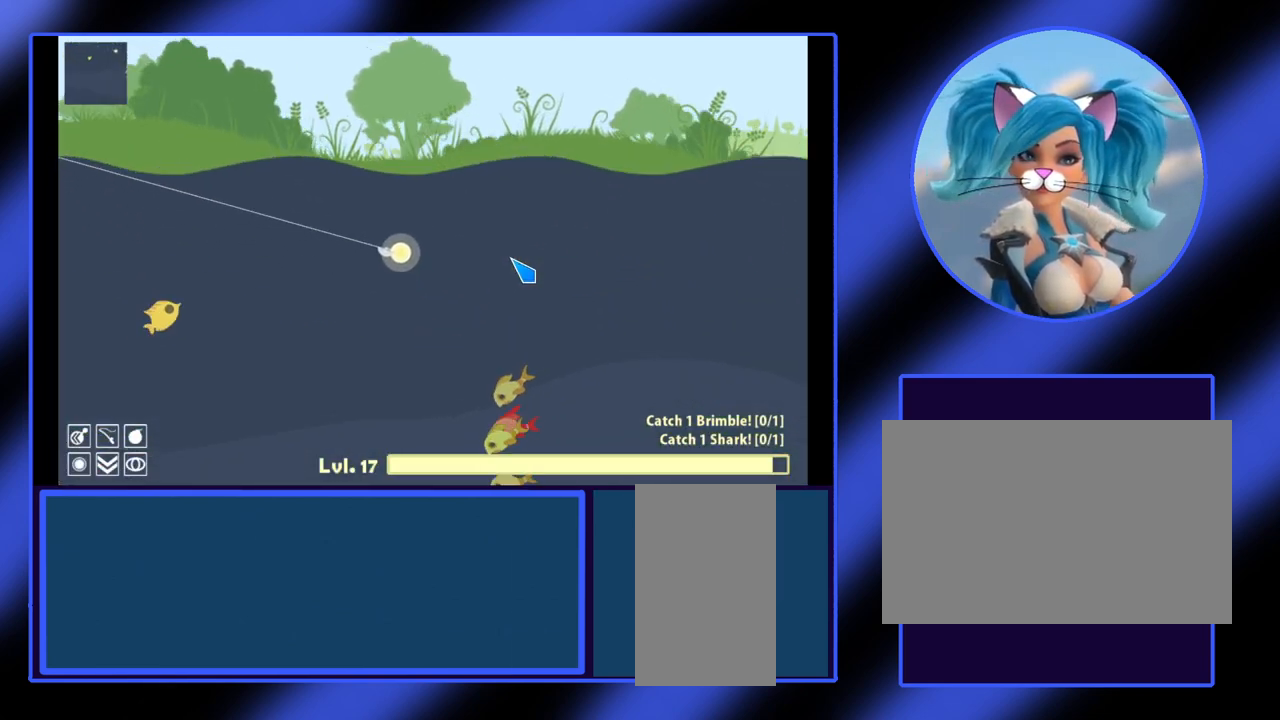
{"keys": [], "mouse": [], "events": []}
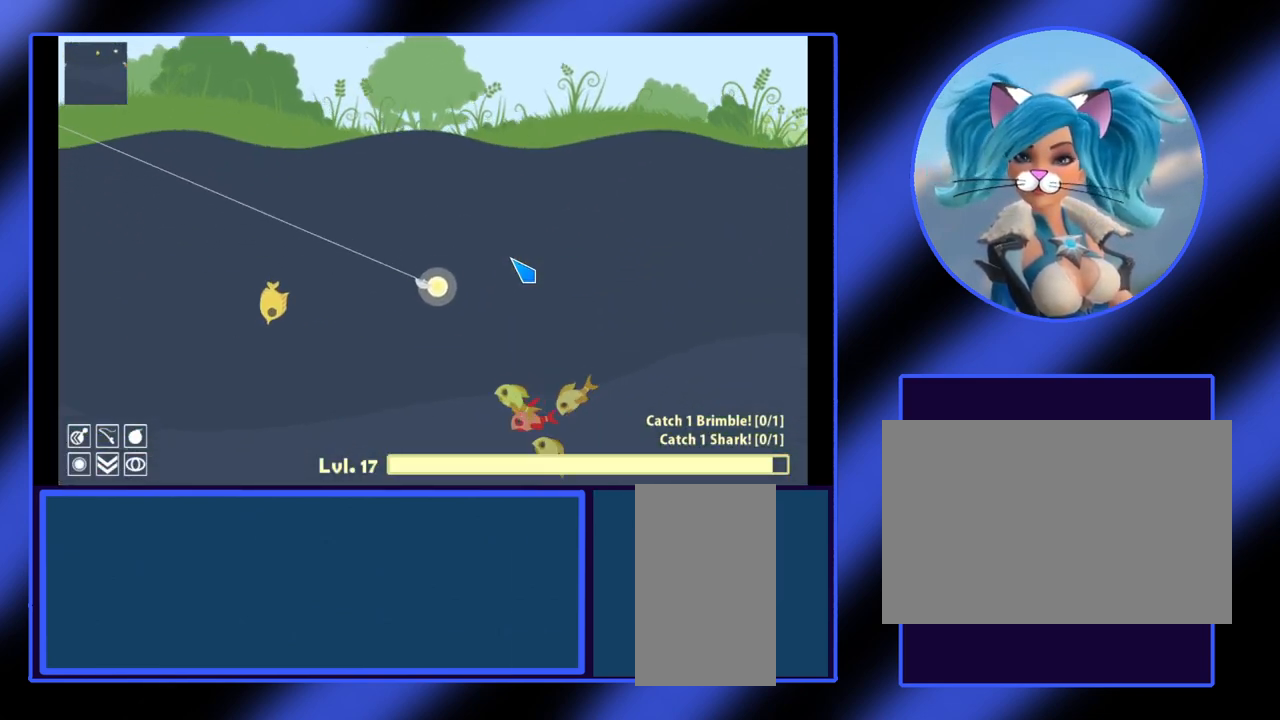
{"keys": [], "mouse": [], "events": []}
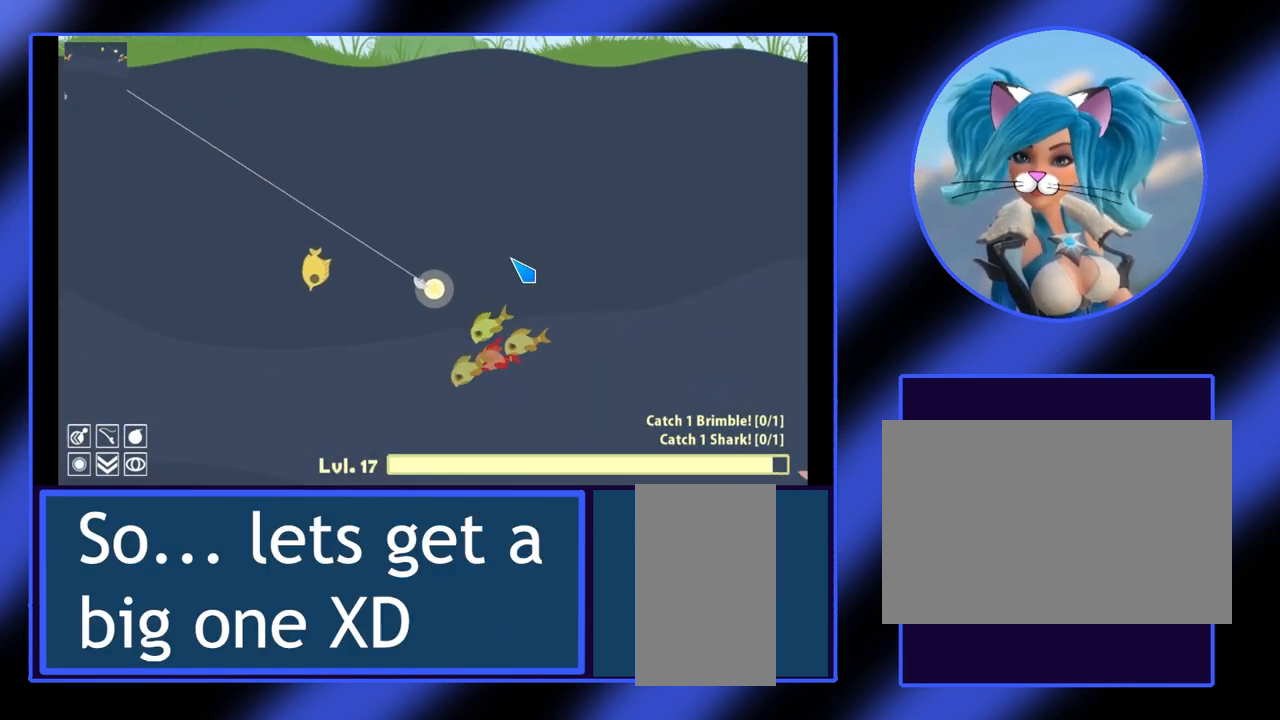
{"keys": [], "mouse": ["left"], "events": [[333, "mouse_left", "down"]]}
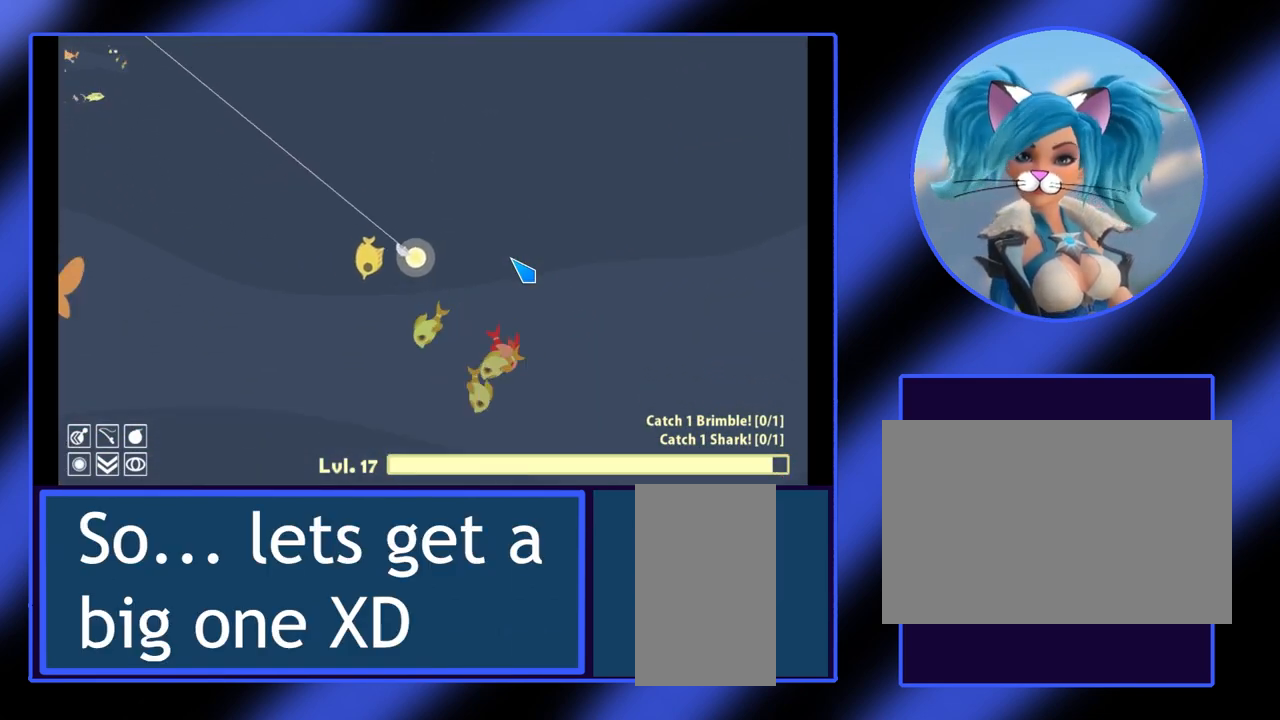
{"keys": [], "mouse": [], "events": [[467, "mouse_left", "up"]]}
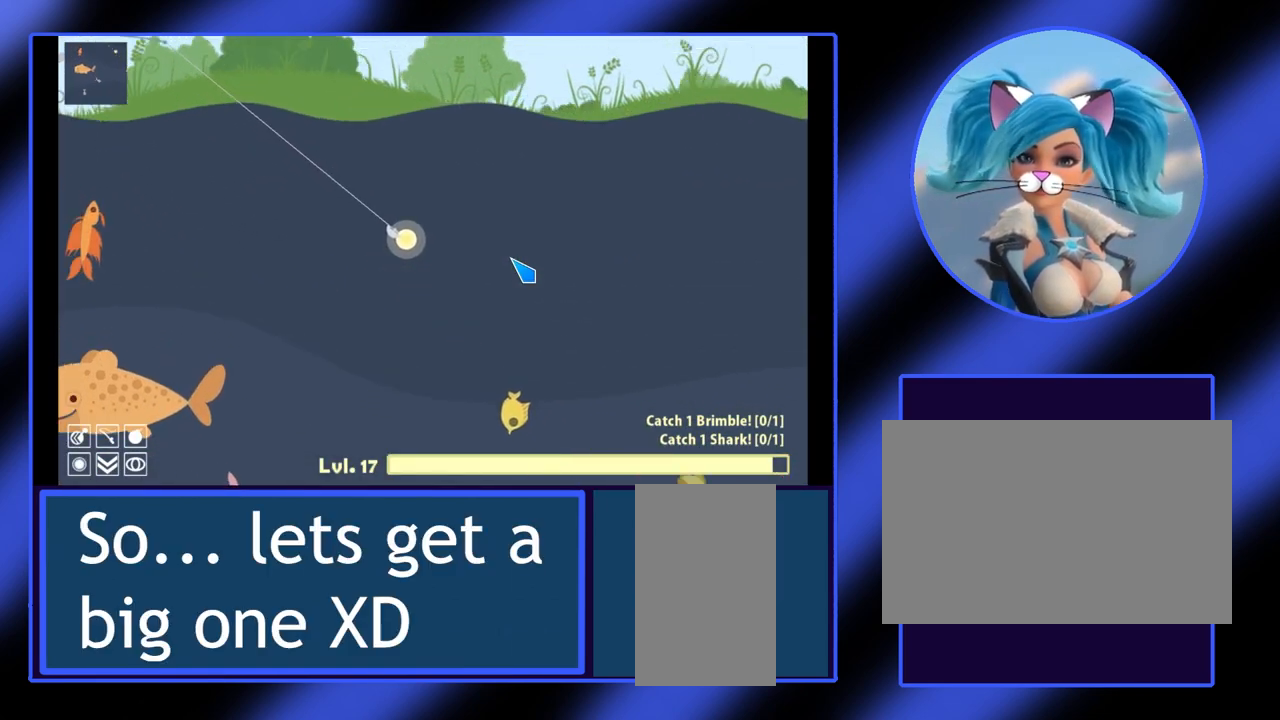
{"keys": [], "mouse": [], "events": []}
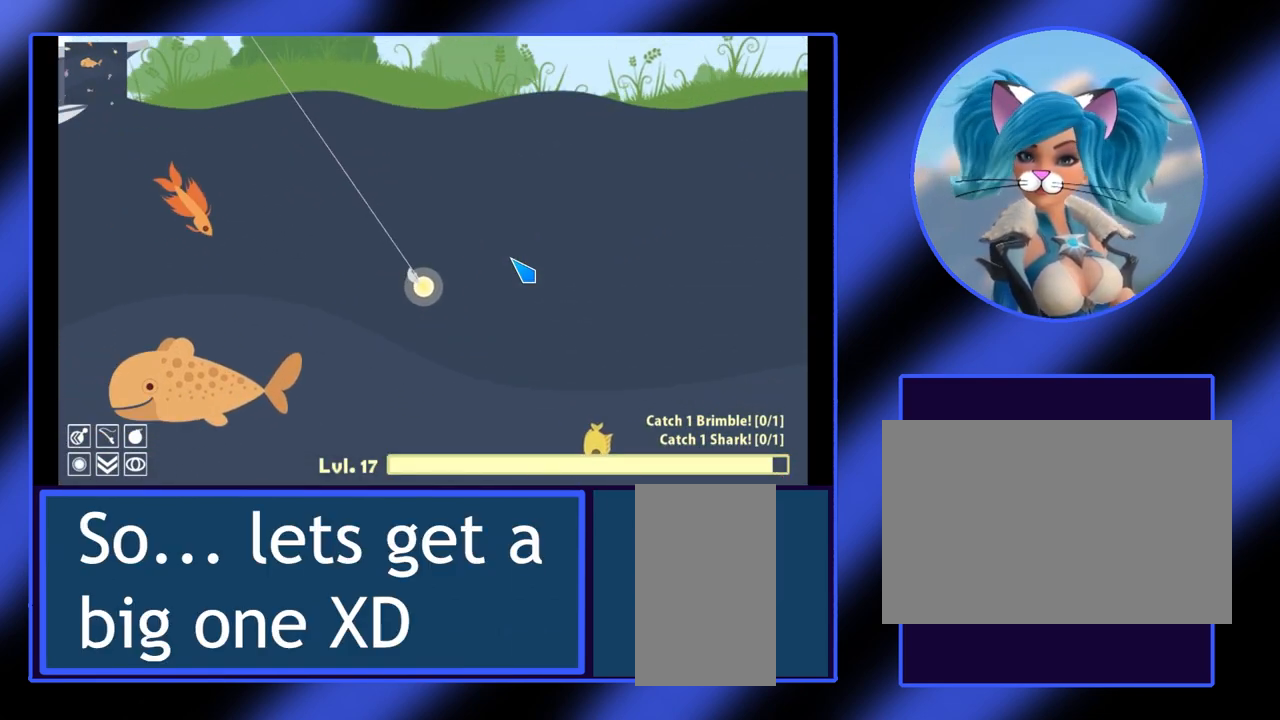
{"keys": [], "mouse": [], "events": [[200, "mouse_left", "down"], [400, "mouse_left", "up"]]}
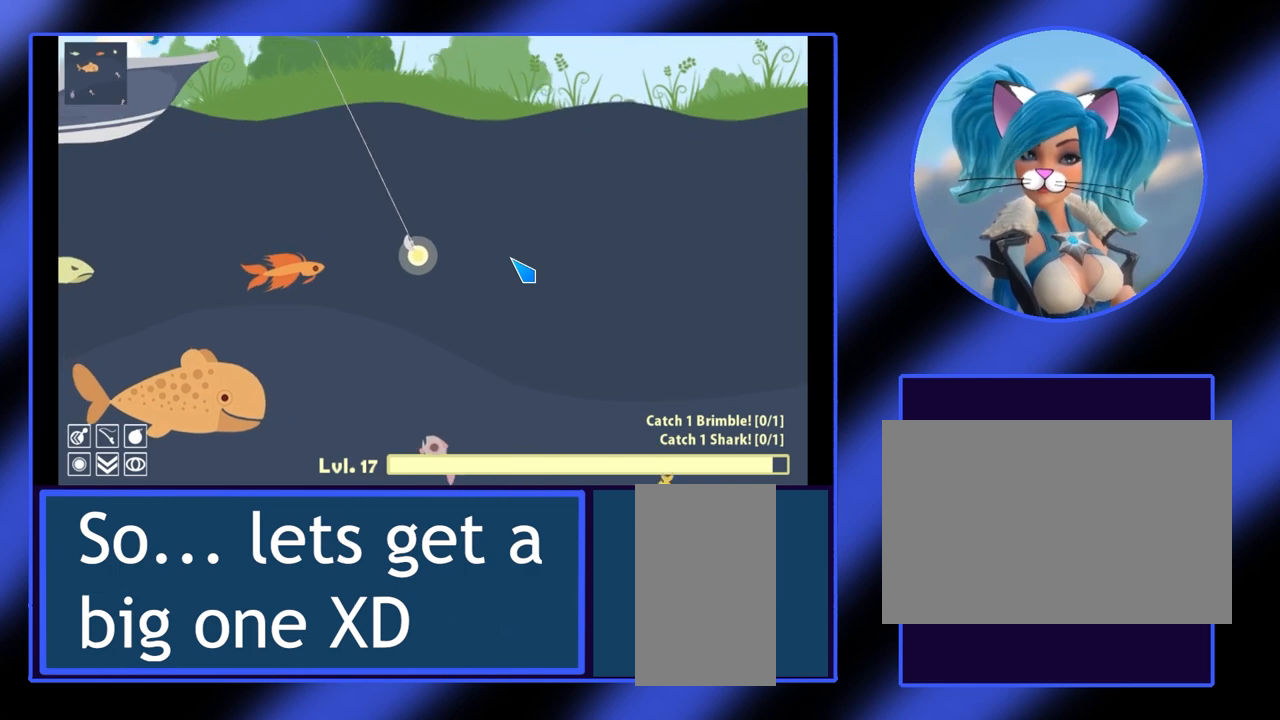
{"keys": [], "mouse": ["left"], "events": [[133, "mouse_left", "down"], [200, "mouse_left", "up"], [433, "mouse_left", "down"]]}
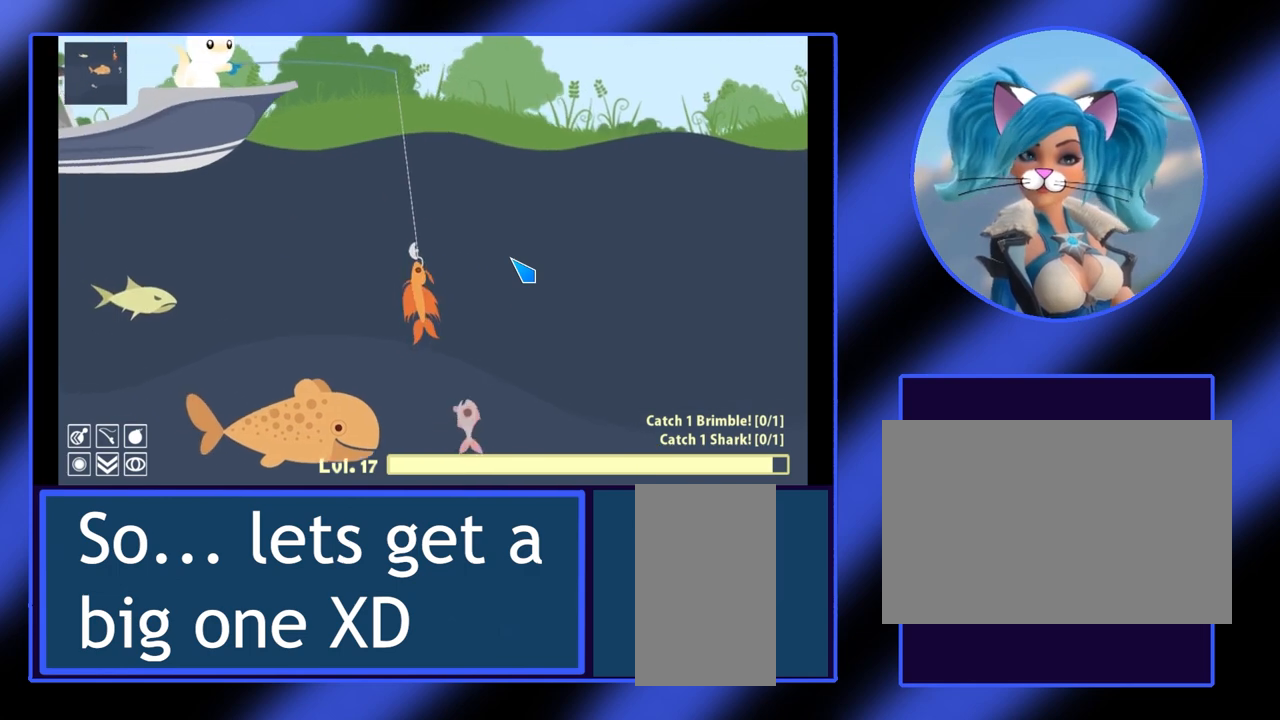
{"keys": [], "mouse": ["left"], "events": []}
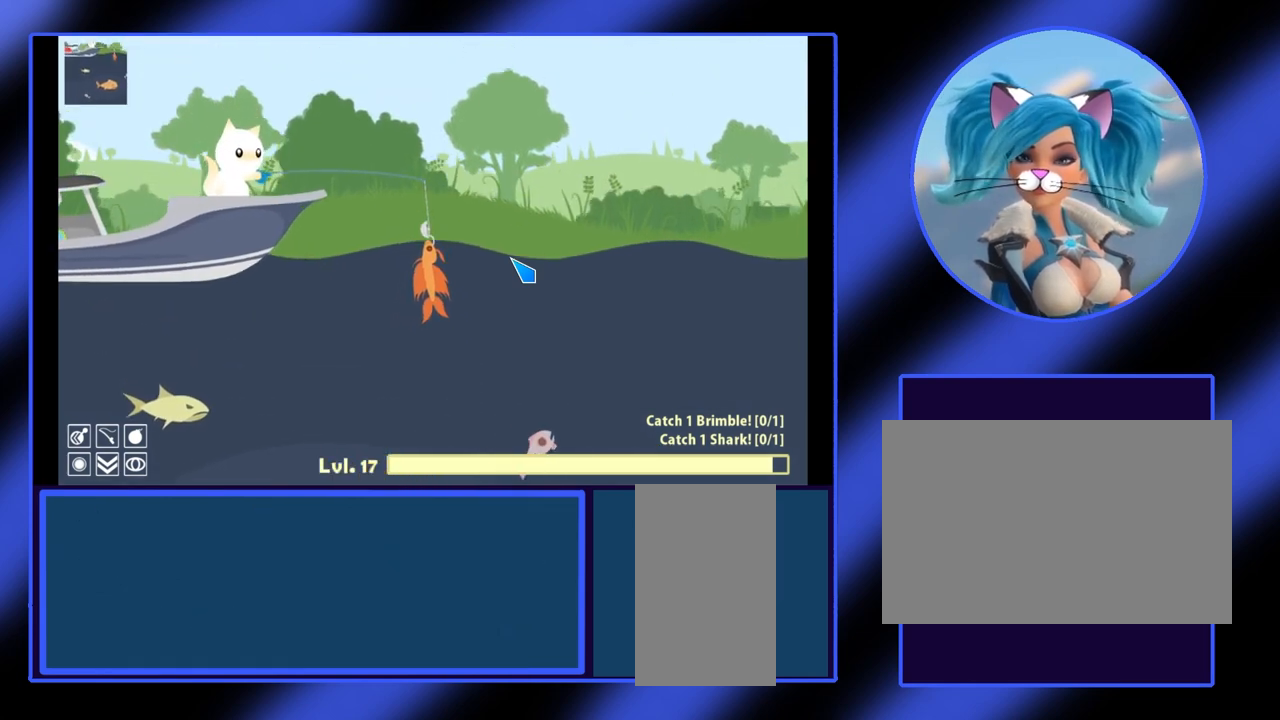
{"keys": [], "mouse": [], "events": [[500, "mouse_left", "up"]]}
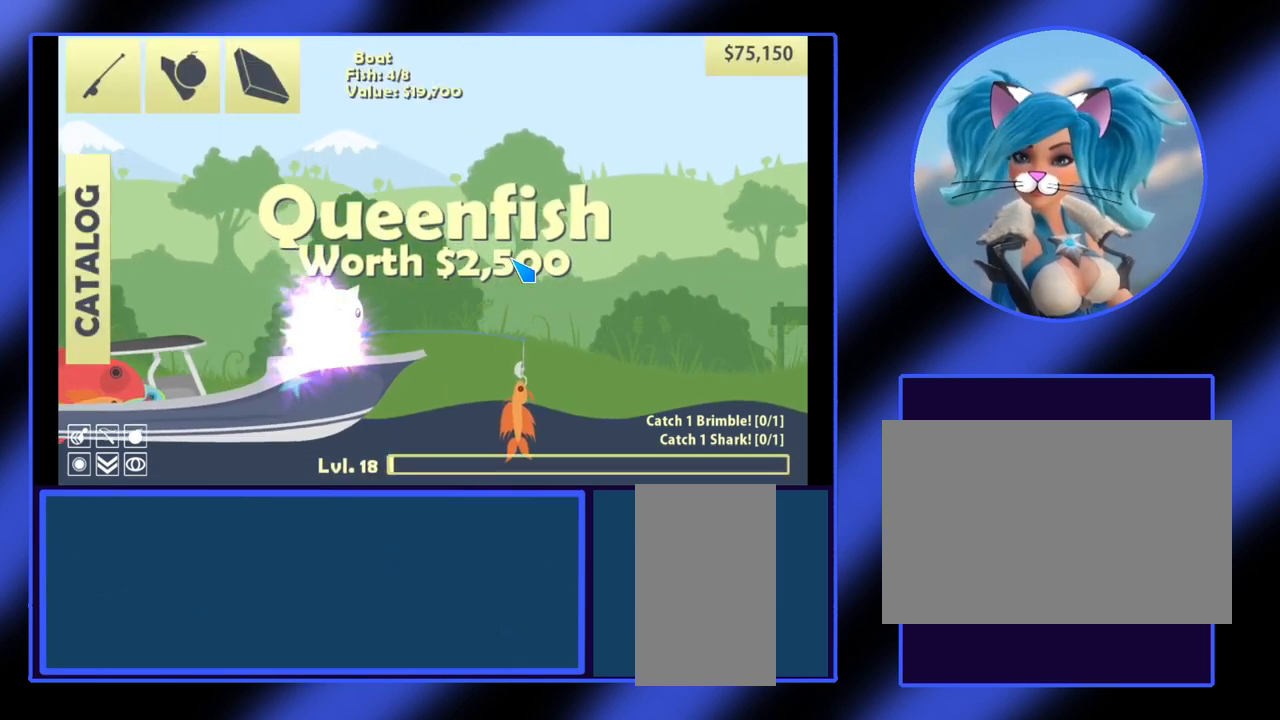
{"keys": [], "mouse": ["left"], "events": [[400, "mouse_left", "down"]]}
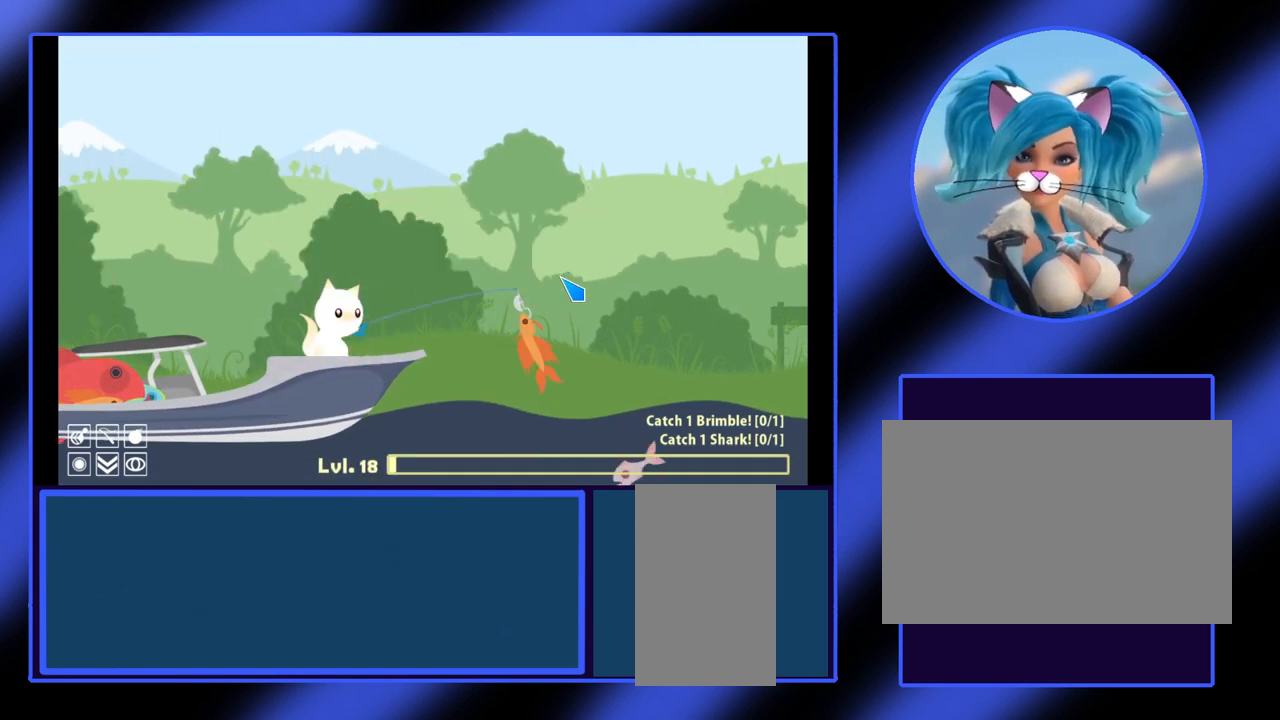
{"keys": [], "mouse": ["left"], "events": []}
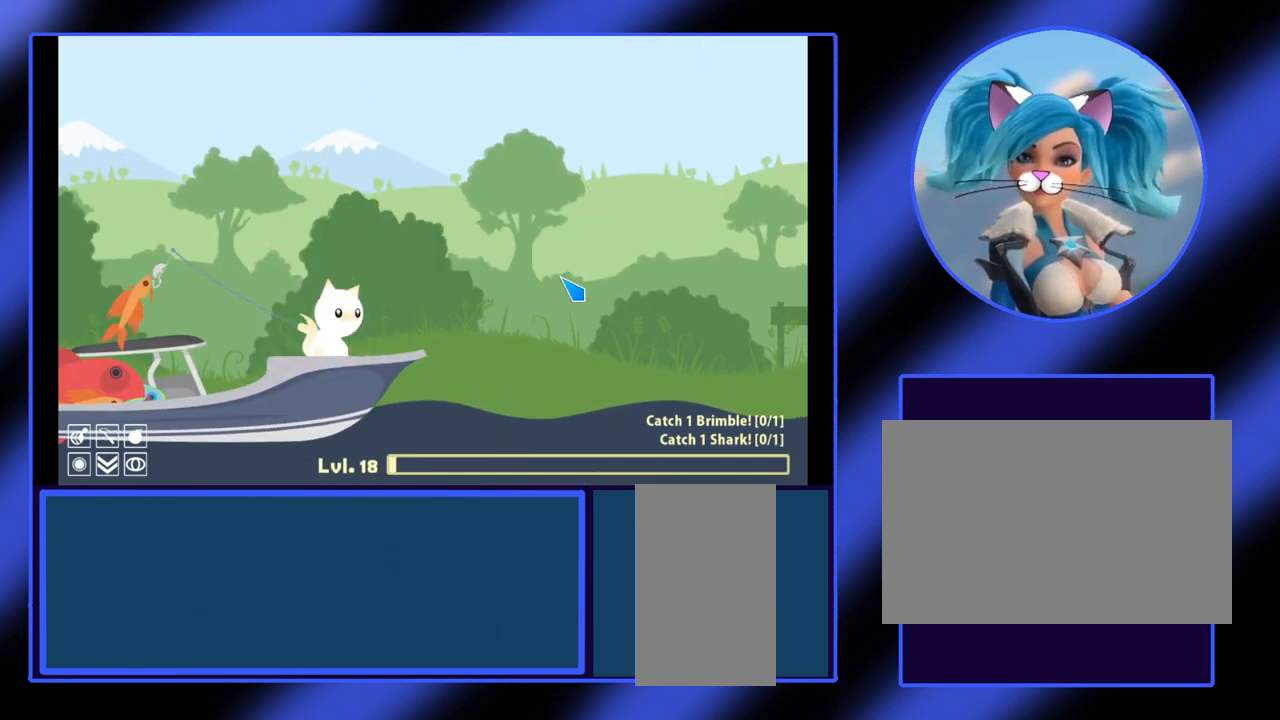
{"keys": [], "mouse": [], "events": [[133, "mouse_left", "up"]]}